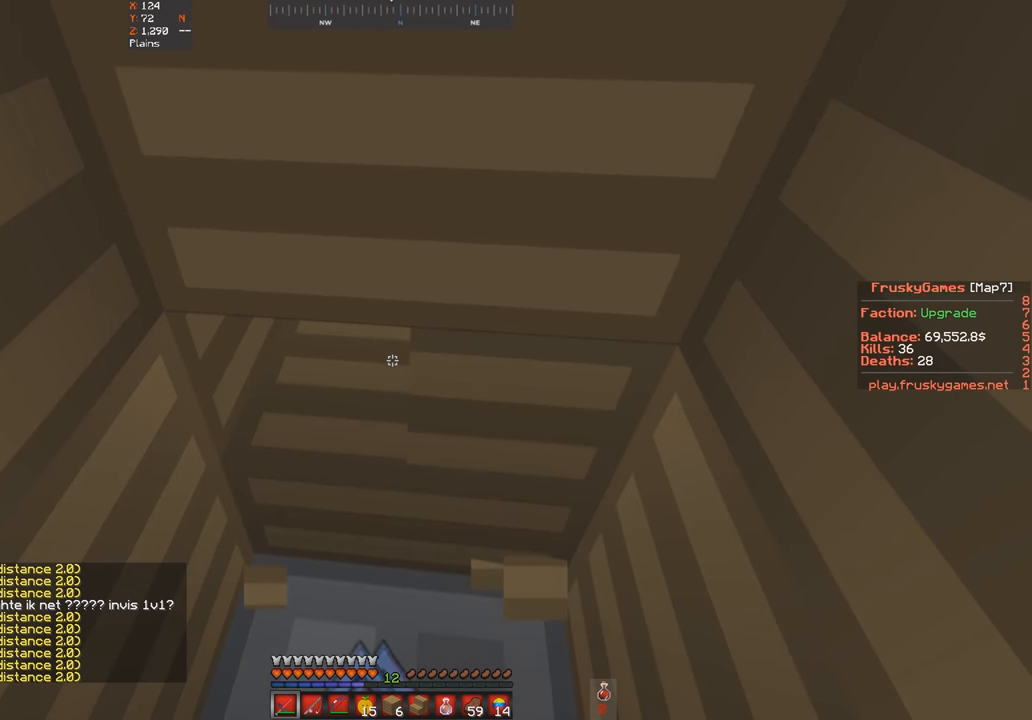
Gameplay with keyboard; each line is a JSON object with the keys held at the frame after it. "events" lists presses ("down") and releases ("up") of "a", "d", "s", "space" and "w" between this image and that frame as [ms after this image, input, new state], when the widget could be followed in between. No other keys are recorded. Mouse input is not recorded.
{"keys": ["a"], "events": [[200, "s", "down"], [333, "a", "down"], [433, "s", "up"]]}
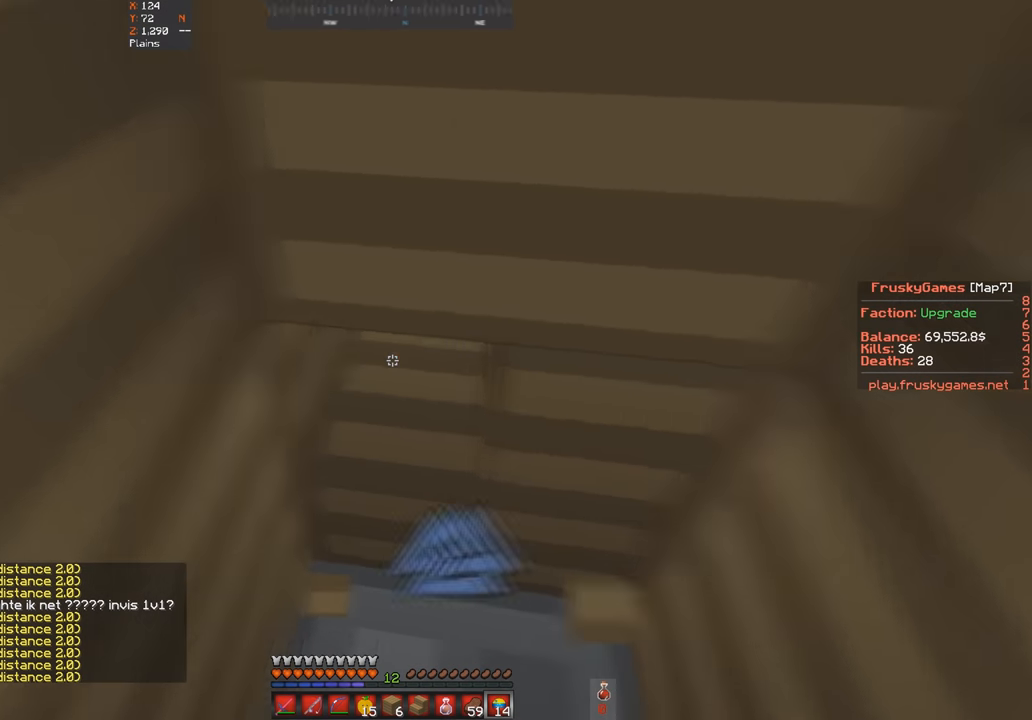
{"keys": [], "events": [[167, "a", "up"]]}
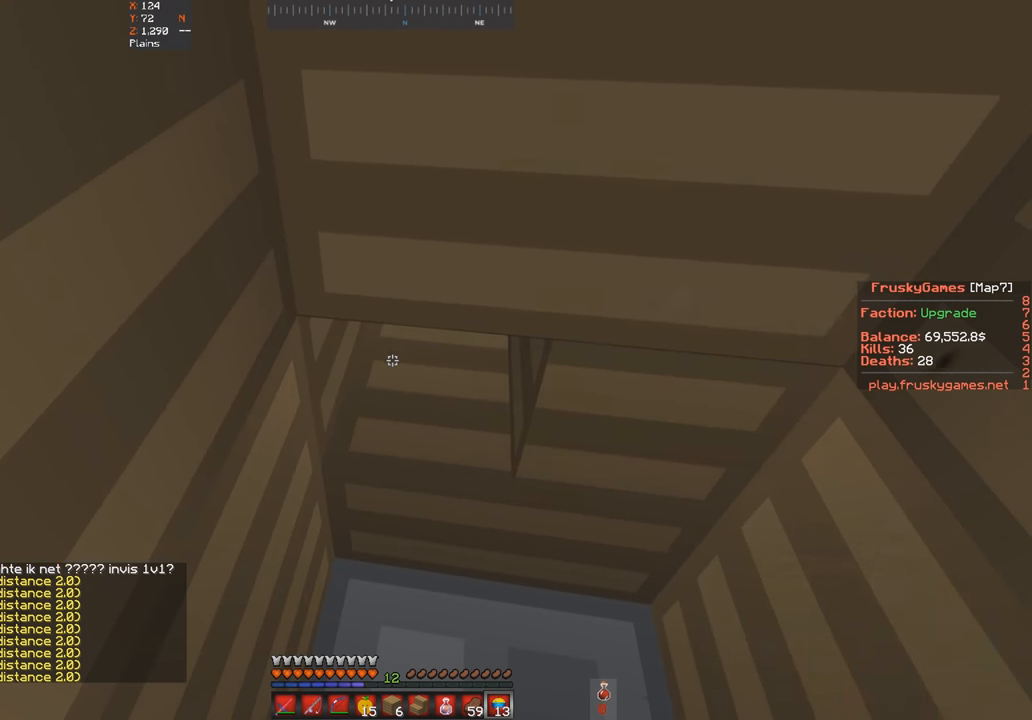
{"keys": [], "events": []}
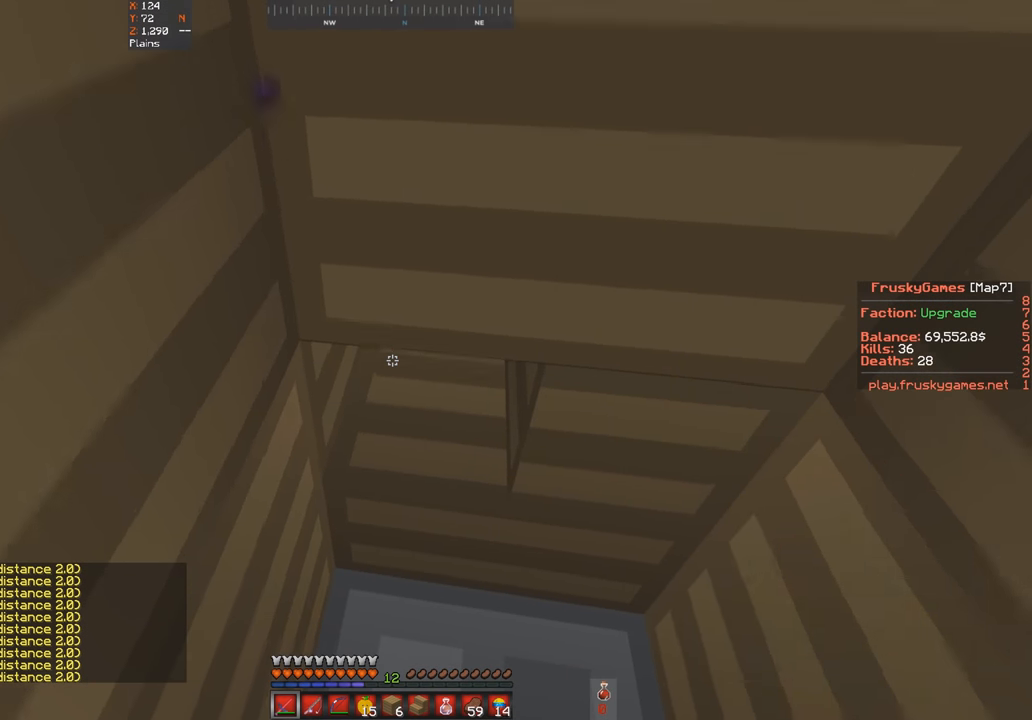
{"keys": [], "events": []}
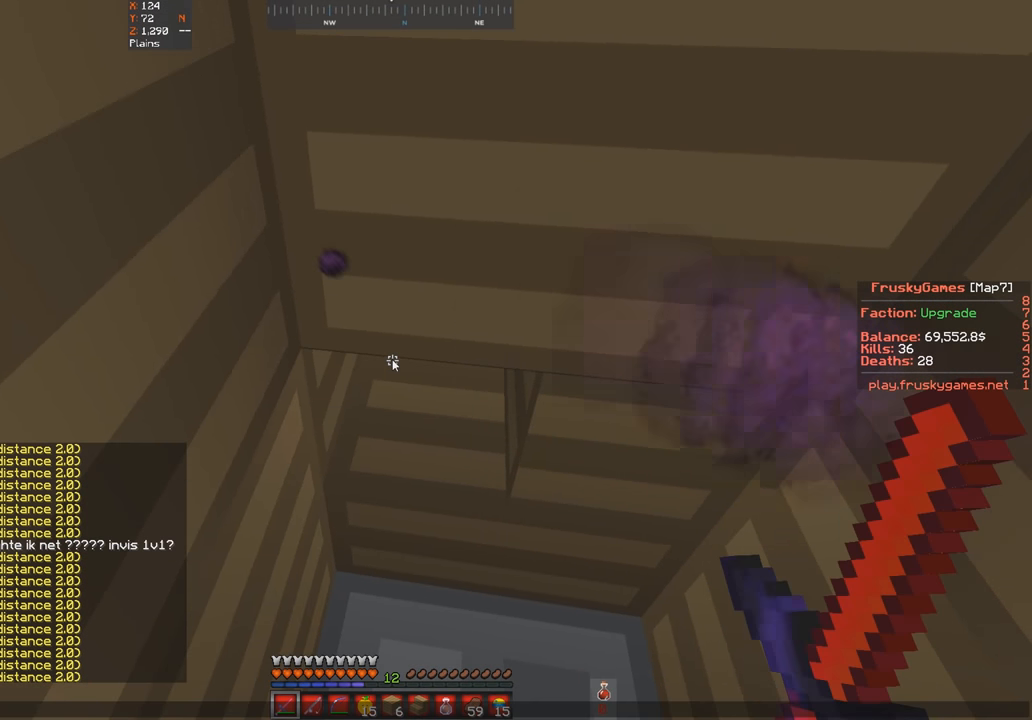
{"keys": [], "events": []}
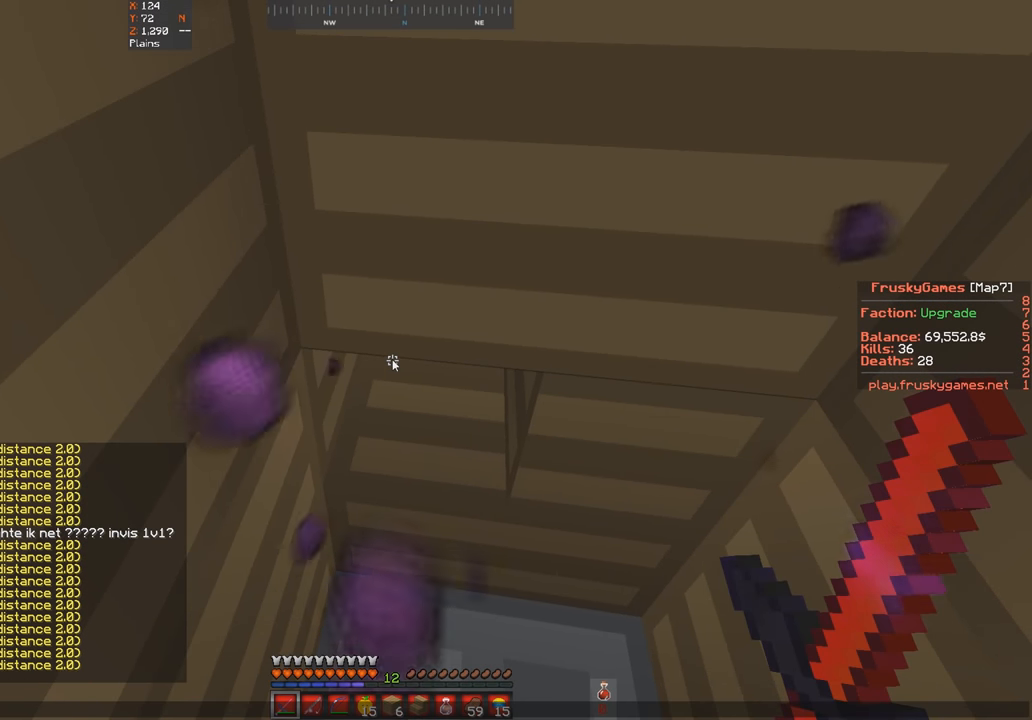
{"keys": [], "events": []}
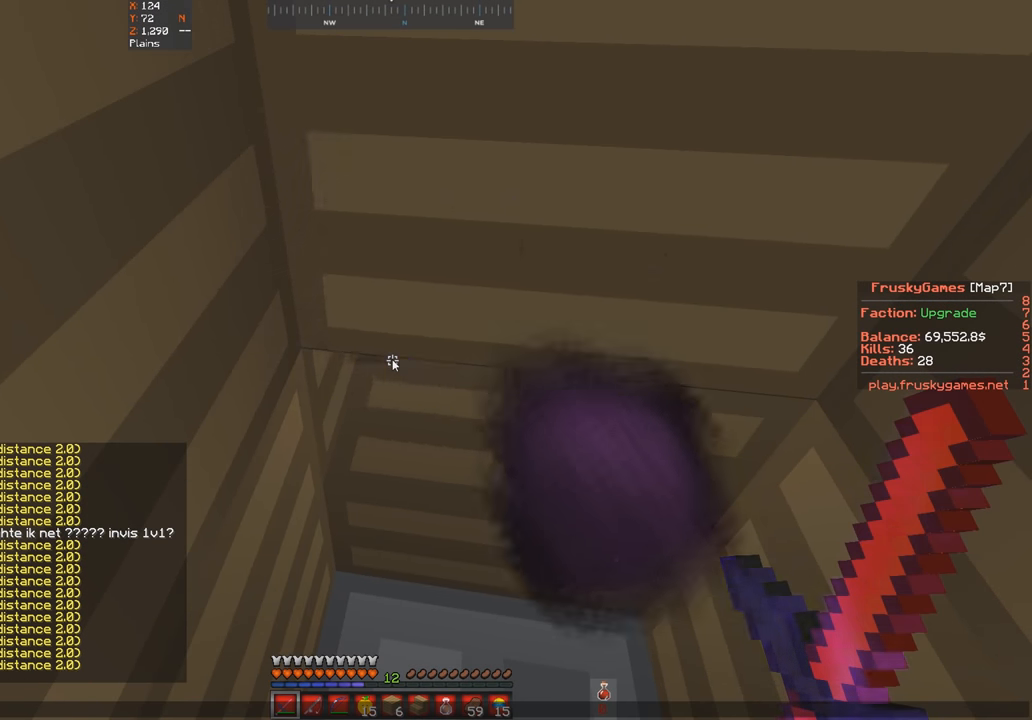
{"keys": [], "events": []}
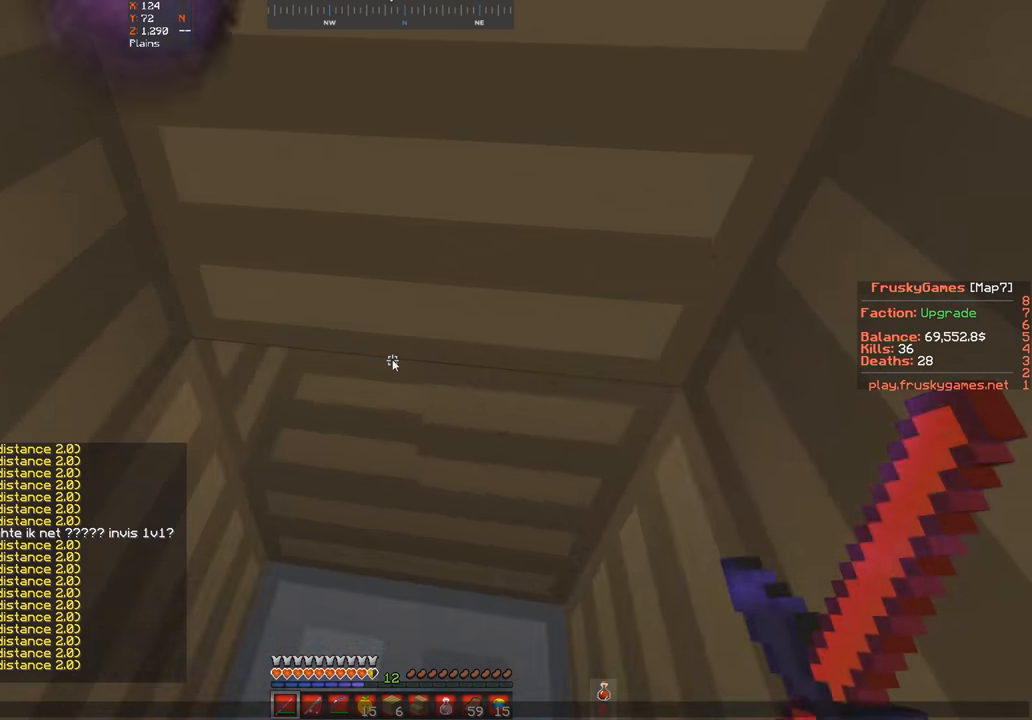
{"keys": [], "events": []}
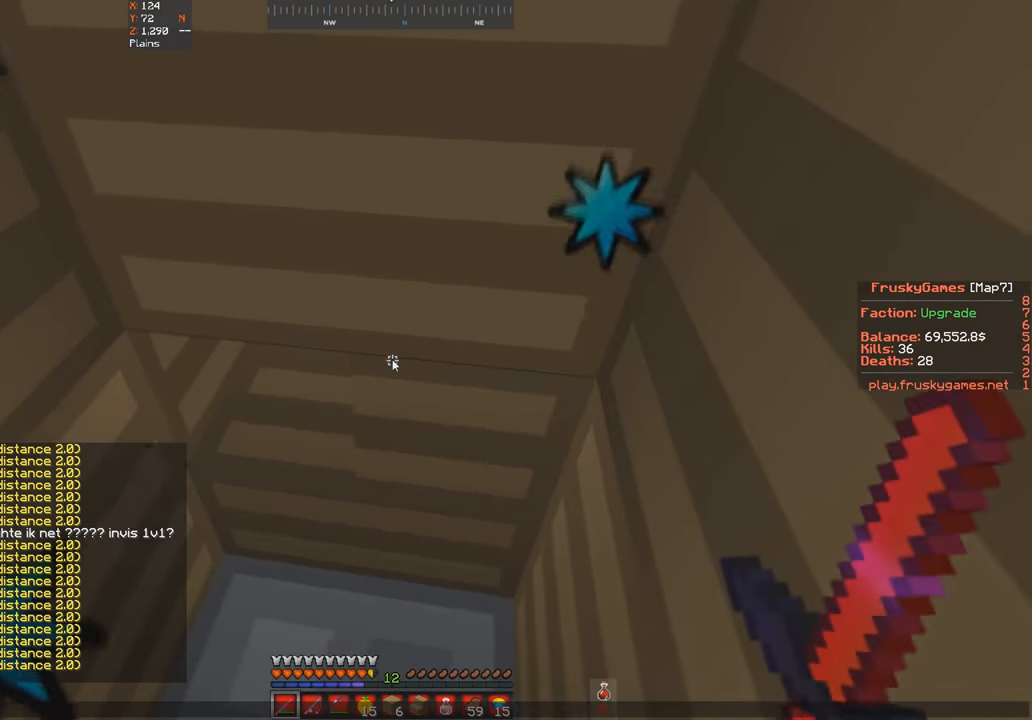
{"keys": [], "events": []}
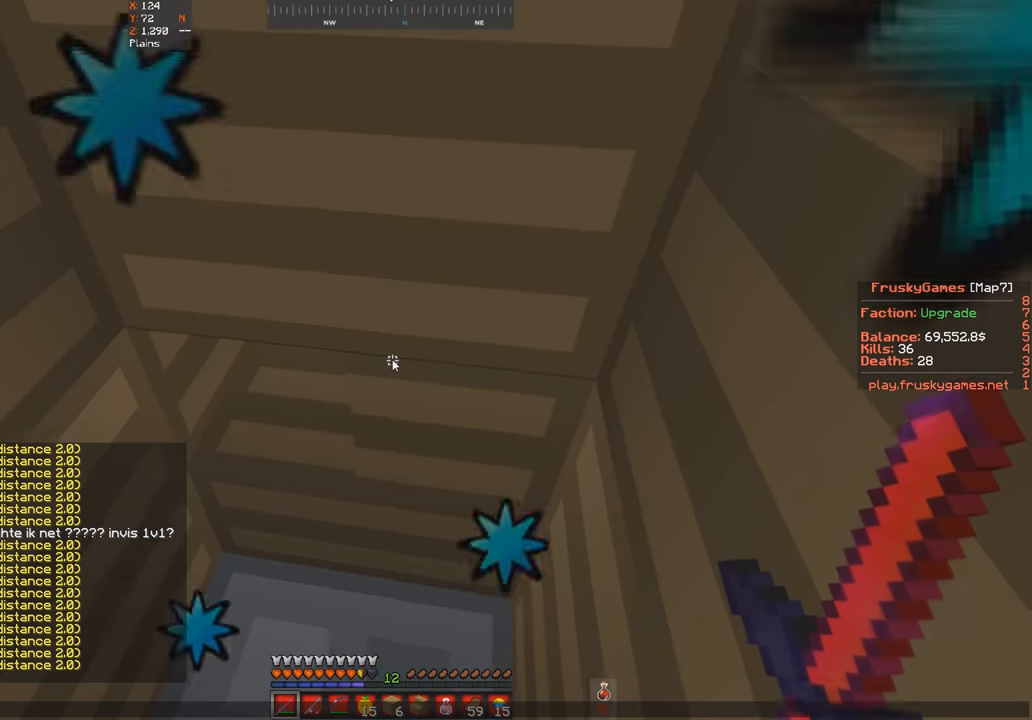
{"keys": [], "events": []}
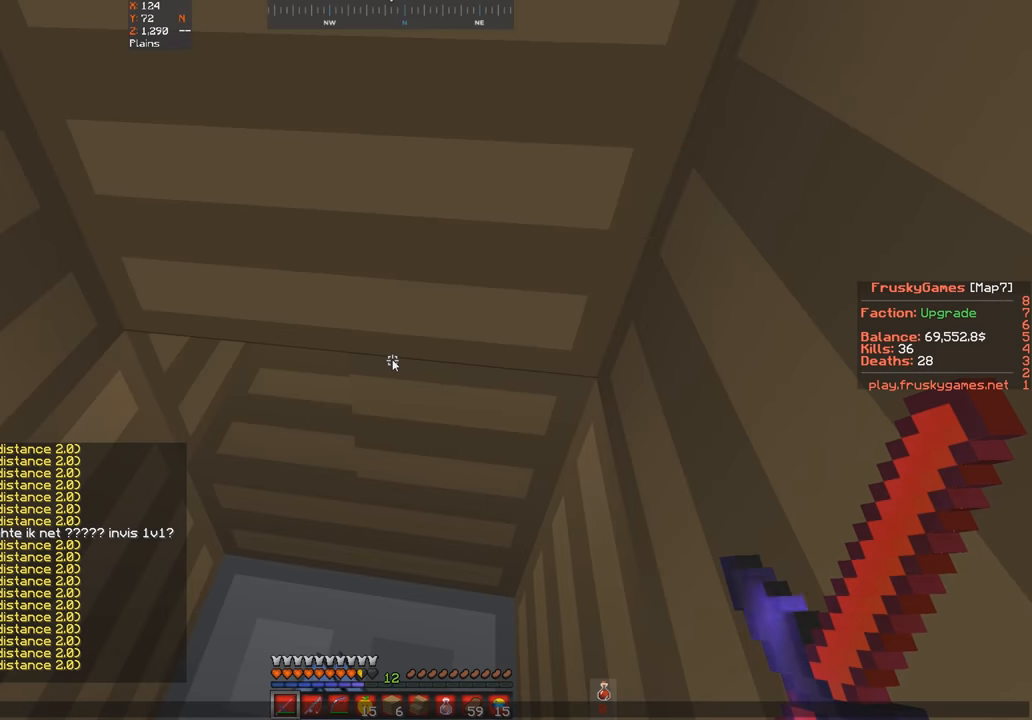
{"keys": [], "events": []}
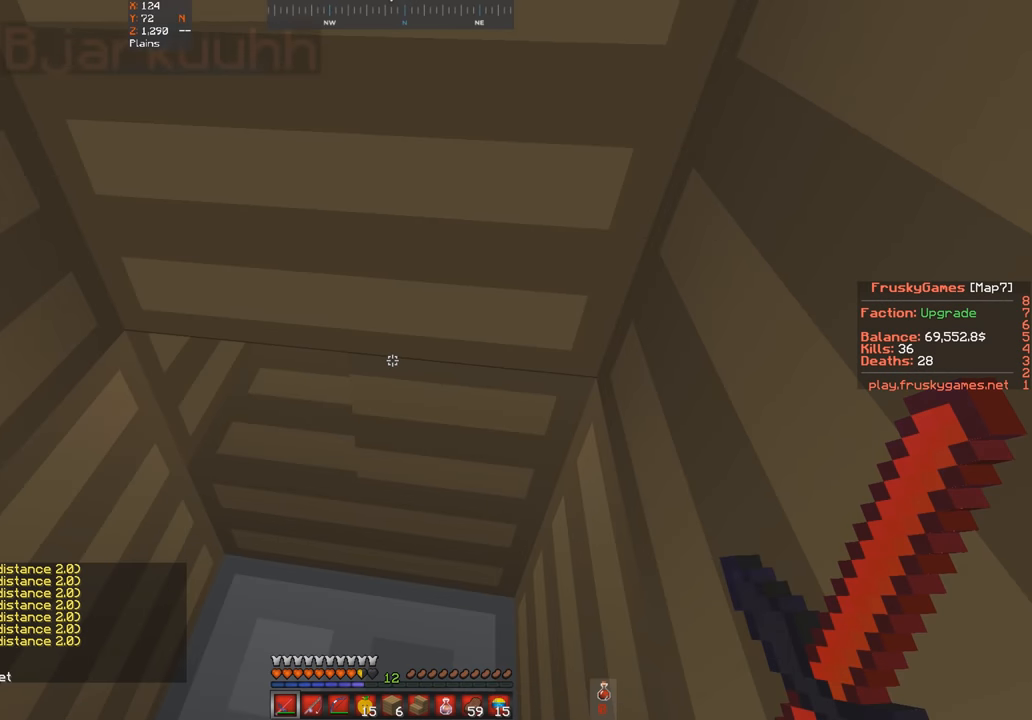
{"keys": ["w"], "events": [[266, "w", "down"]]}
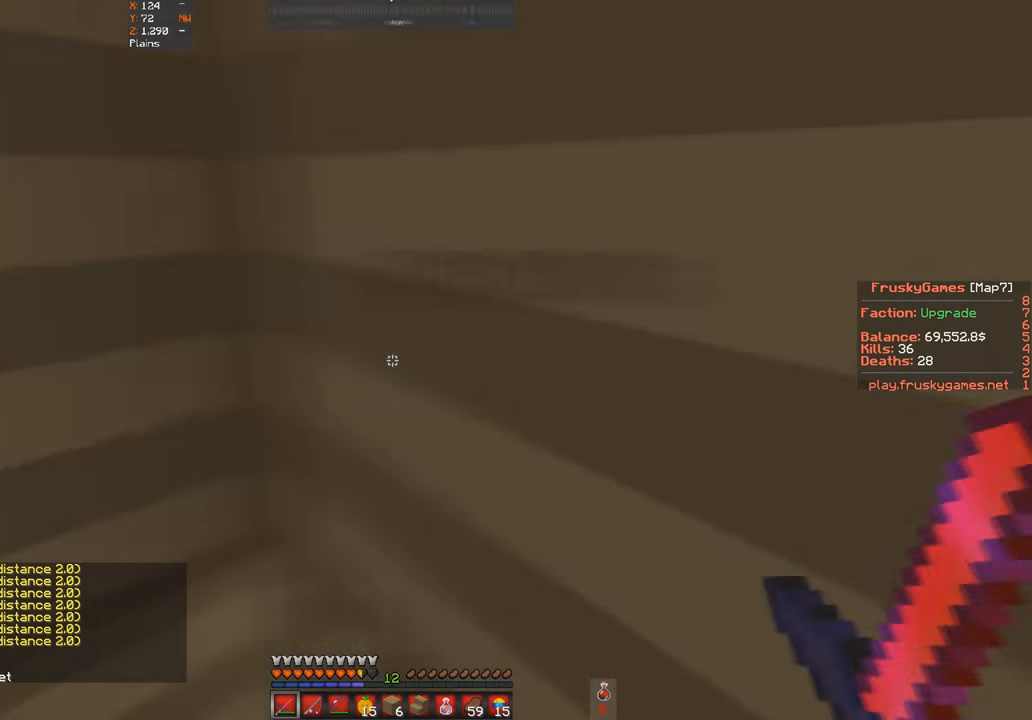
{"keys": []}
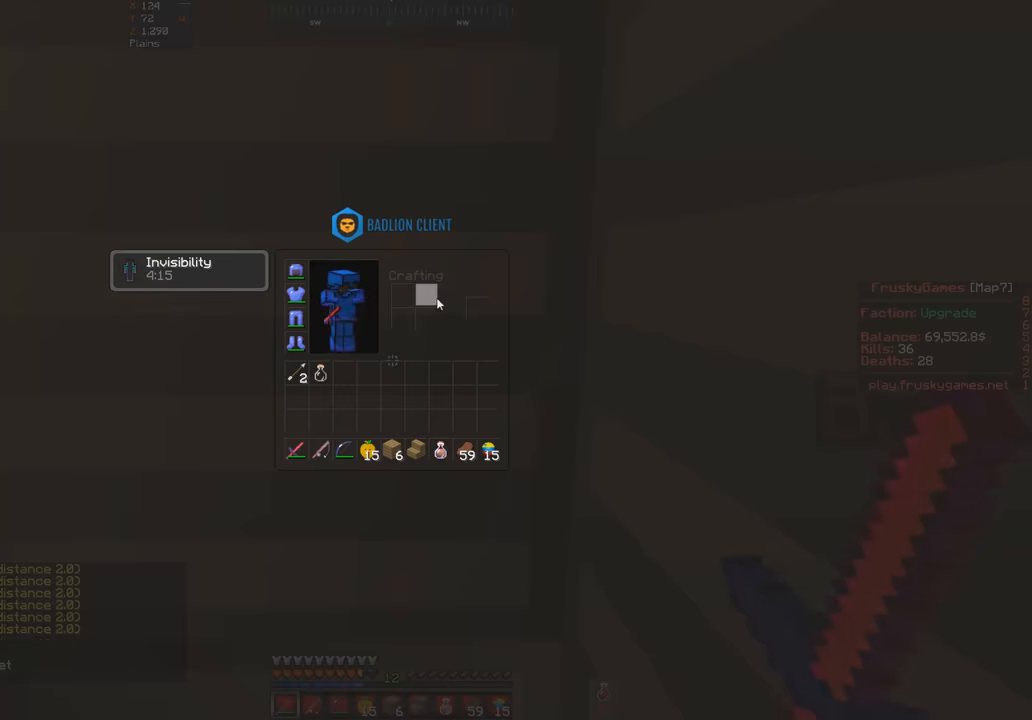
{"keys": ["a"]}